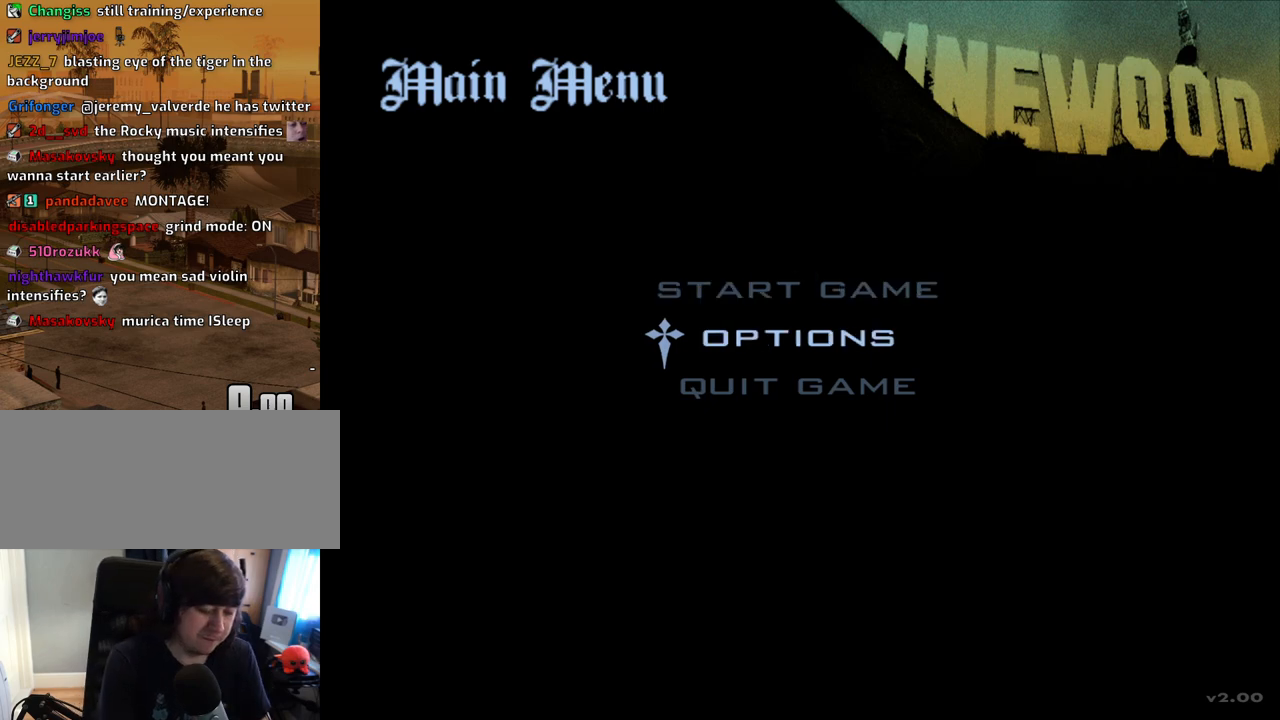
Gameplay with keyboard and mouse; each line is a JSON object with the keys and mouse buttons held at the frame after it. "events" lists presses ("down") and releases ("up") of "1", "2", "3", "4", "5", "6", "8", "a", "alt", "c", "ctrl", "d", "down", "e", "escape", "f", "f1", "f2", "f3", "g", "h", "left", "num2", "q", "r", "right", "s", "shift", "space", "t", "tab", "up", "v", "w", "x", "z", "mouse_left", "mouse_middle", "mouse_right", "mouse_wheel_up" and "mouse_wheel_down" between this image and that frame as [ms after this image, input, new state], when the widget could be followed in between. "mouse_left", "mouse_middle", "mouse_right", "mouse_wheel_up", "mouse_wheel_down" = the "left", "middle", "right", "wheel_up", "wheel_down" buttons of the "mouse" list. No other keys are recorded. Mouse movement is not recorded.
{"keys": ["down"], "mouse": [], "events": [[17, "down", "down"], [67, "down", "up"], [118, "up", "down"], [151, "up", "up"], [201, "down", "down"], [252, "down", "up"], [252, "up", "down"], [302, "up", "up"], [352, "down", "down"], [402, "down", "up"], [402, "up", "down"], [436, "up", "up"], [486, "down", "down"]]}
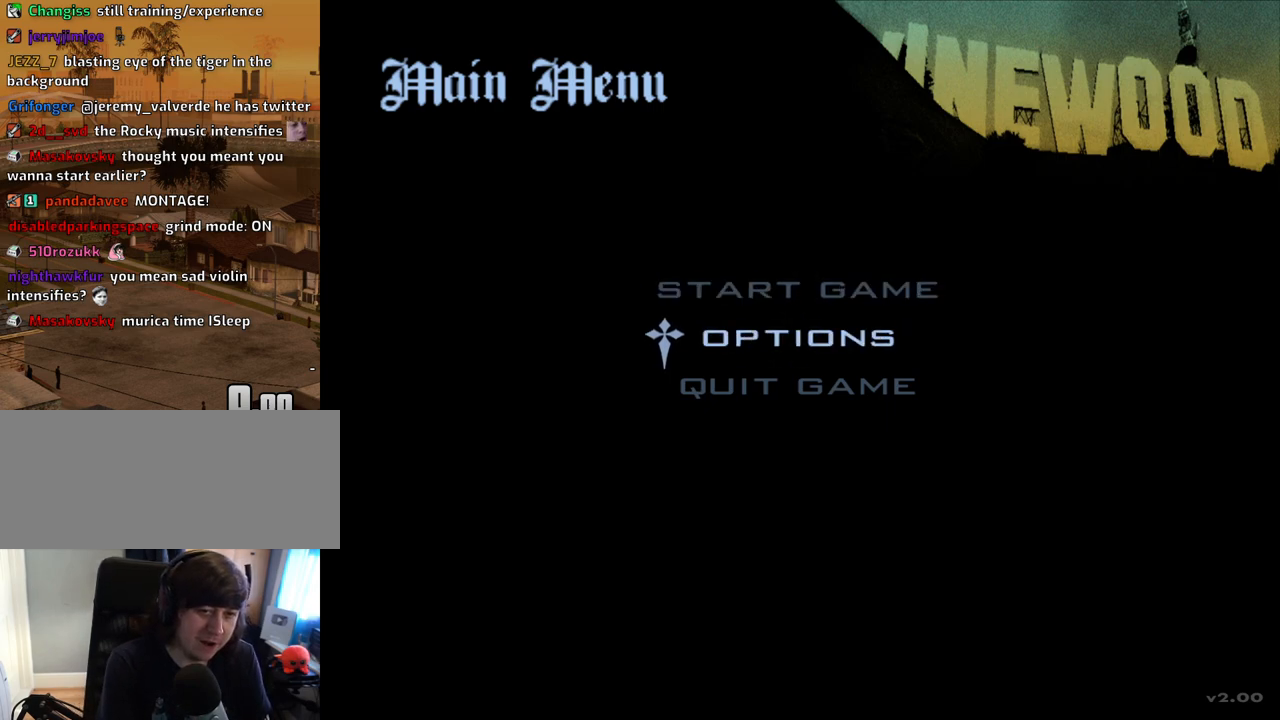
{"keys": ["down"], "mouse": [], "events": [[34, "up", "down"], [84, "down", "up"], [134, "up", "up"], [168, "down", "down"], [218, "down", "up"], [218, "up", "down"], [268, "up", "up"], [318, "down", "down"], [369, "up", "down"], [402, "down", "up"], [453, "up", "up"], [503, "down", "down"]]}
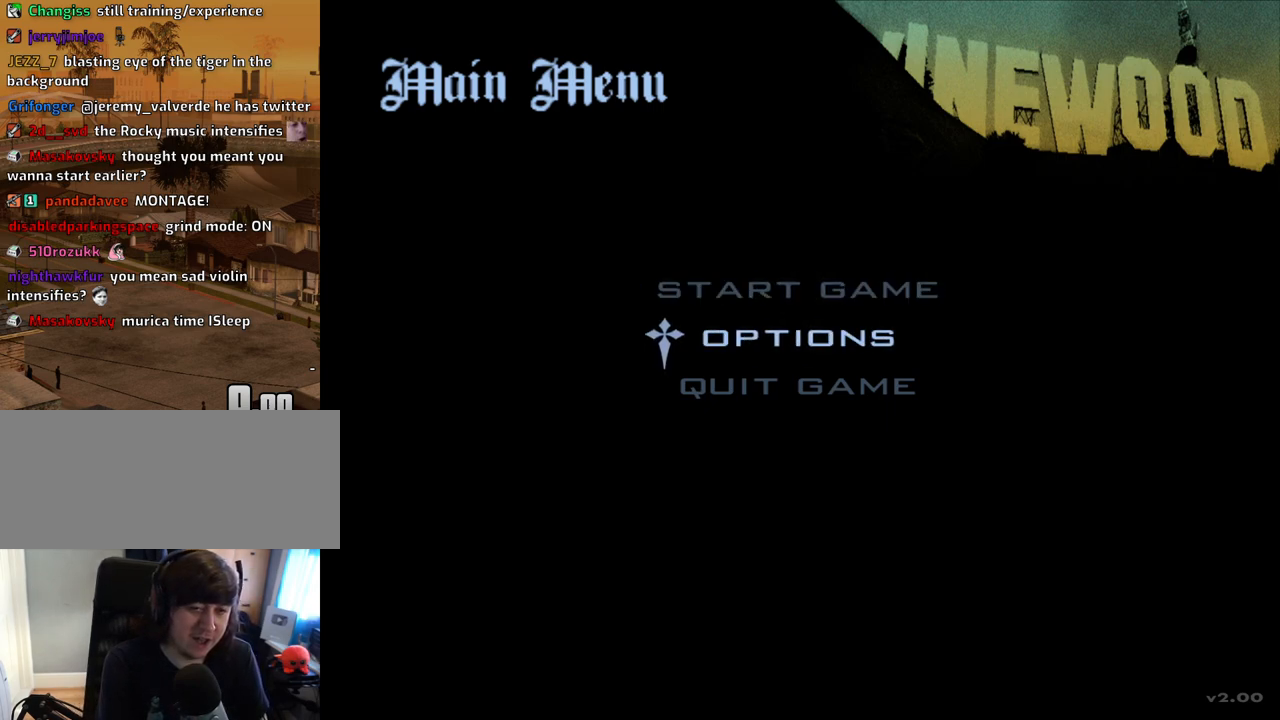
{"keys": [], "mouse": [], "events": [[50, "down", "up"], [50, "up", "down"], [84, "up", "up"], [134, "down", "down"], [167, "down", "up"], [218, "up", "down"], [268, "up", "up"]]}
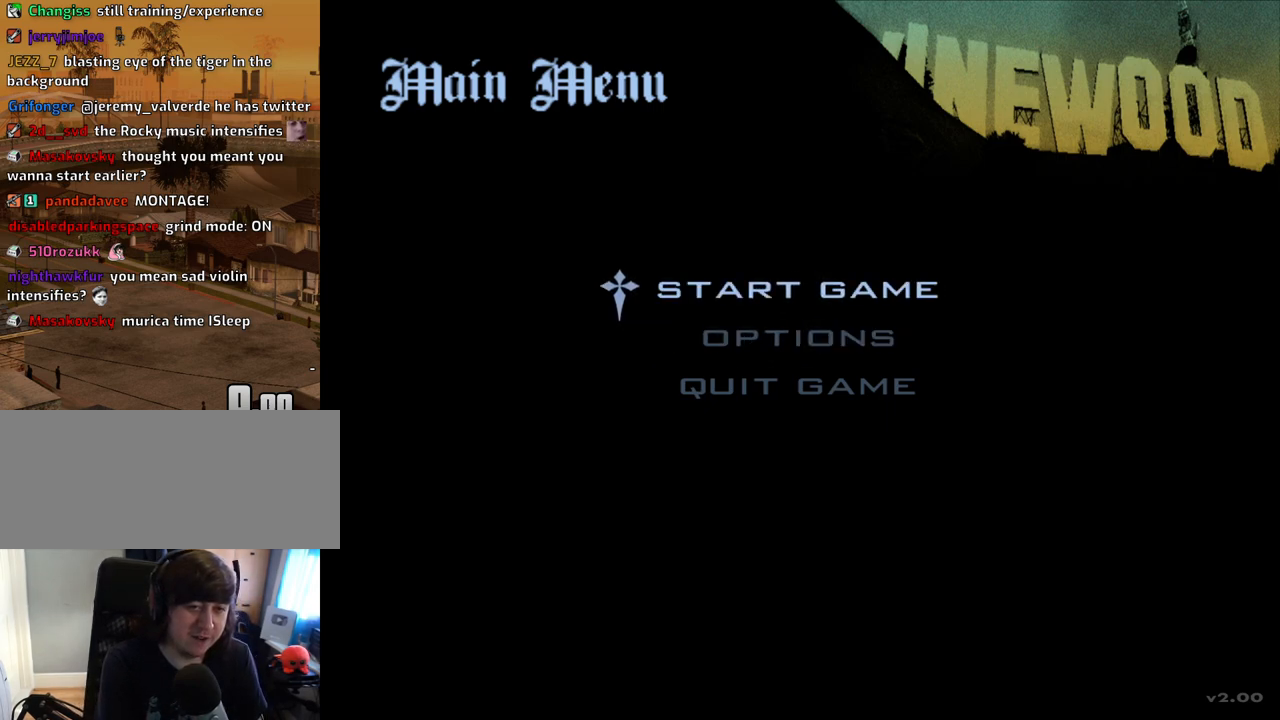
{"keys": [], "mouse": [], "events": []}
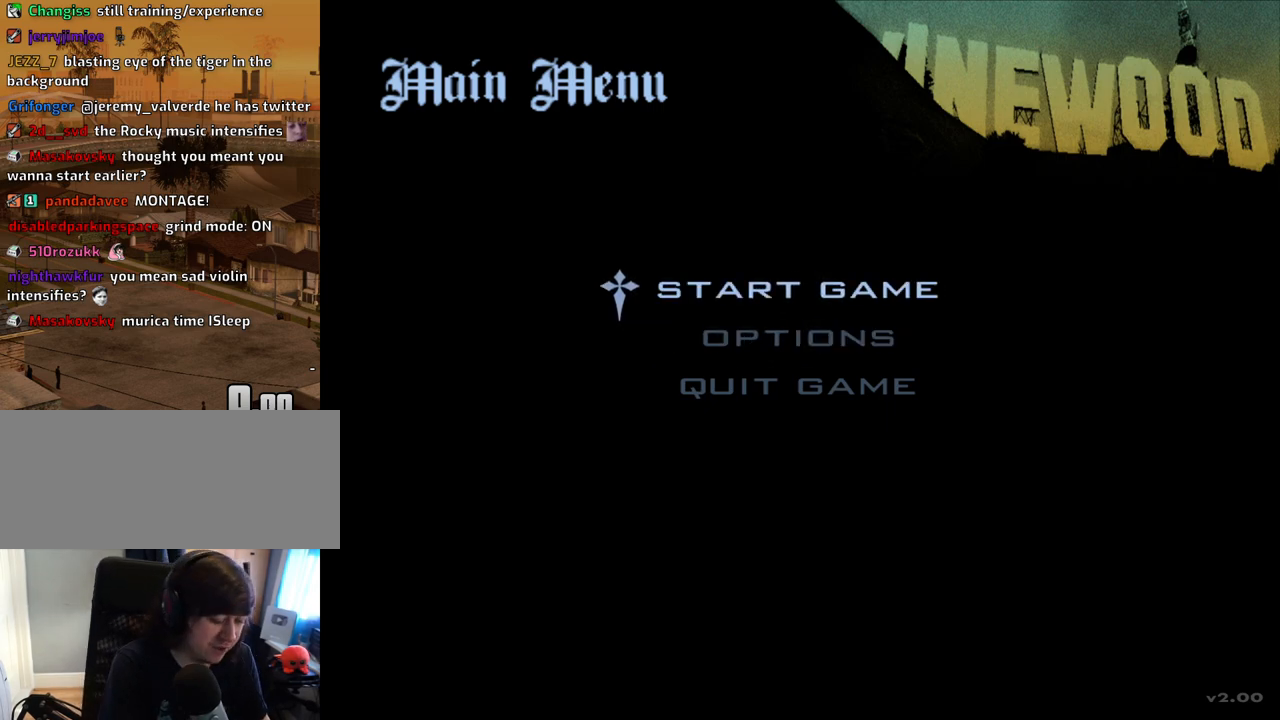
{"keys": [], "mouse": [], "events": []}
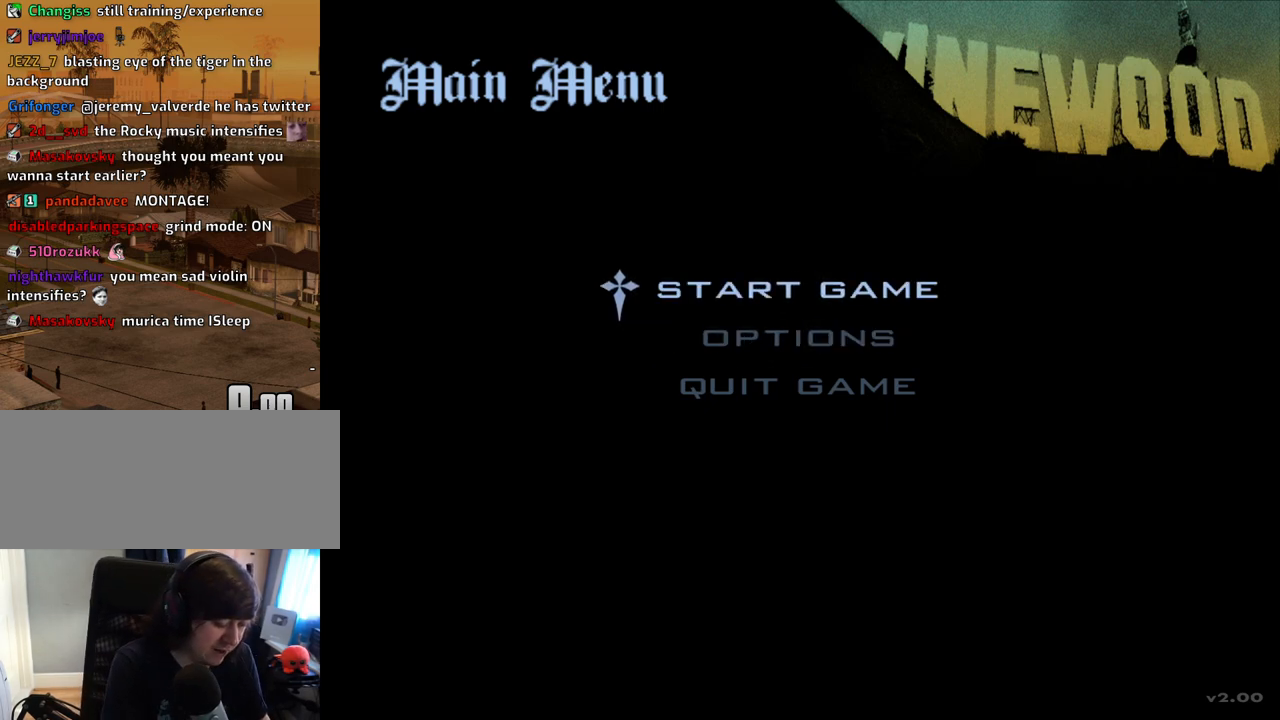
{"keys": ["down"], "mouse": [], "events": [[453, "down", "down"]]}
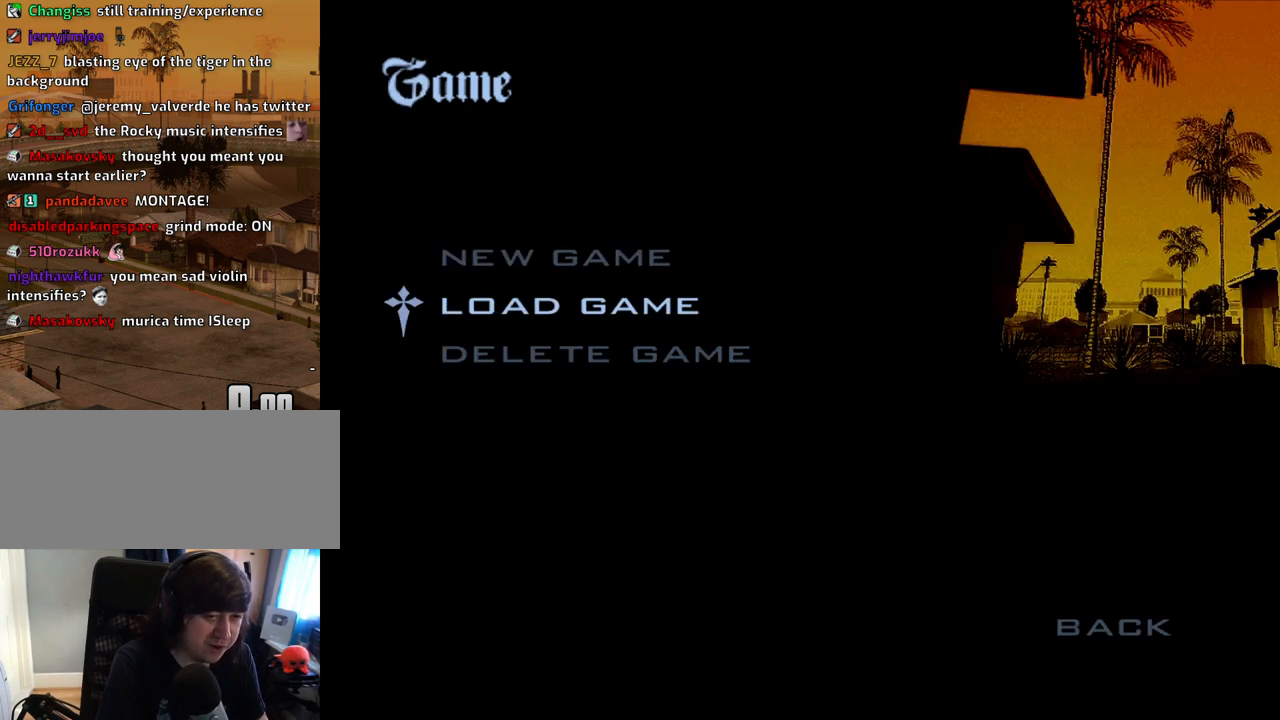
{"keys": [], "mouse": [], "events": [[17, "down", "up"]]}
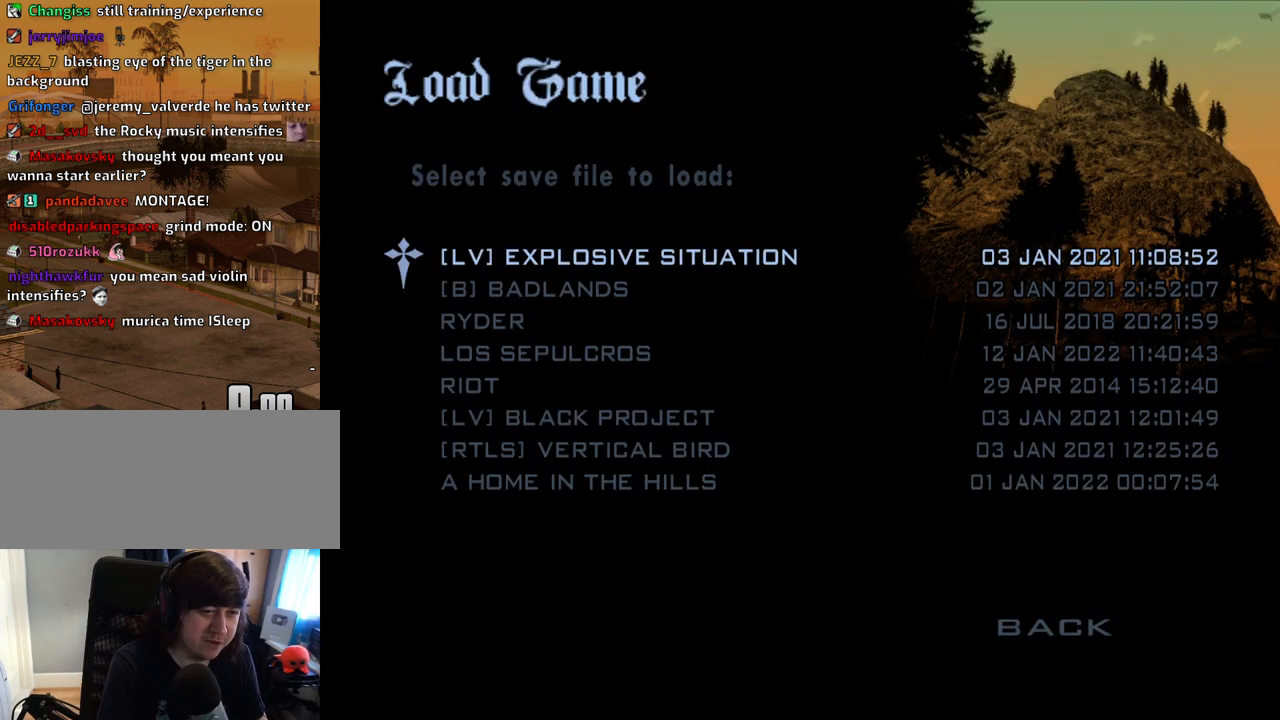
{"keys": [], "mouse": [], "events": []}
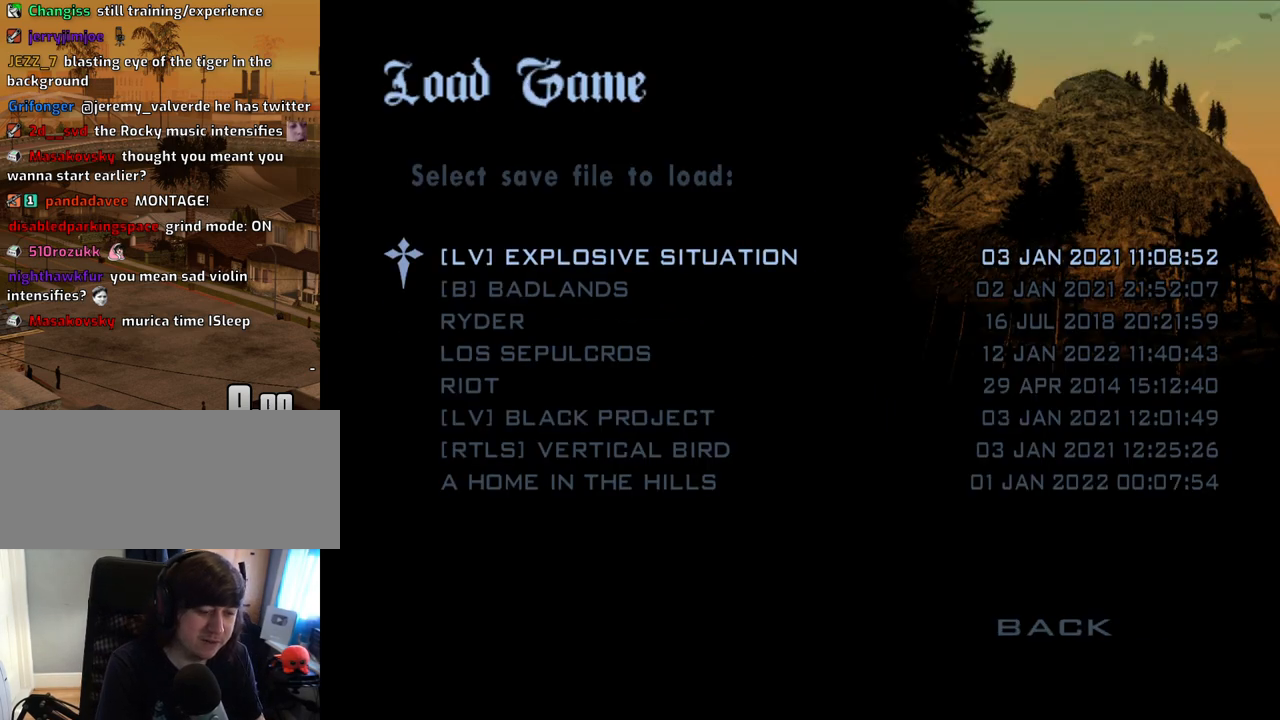
{"keys": [], "mouse": [], "events": [[318, "down", "down"], [368, "down", "up"]]}
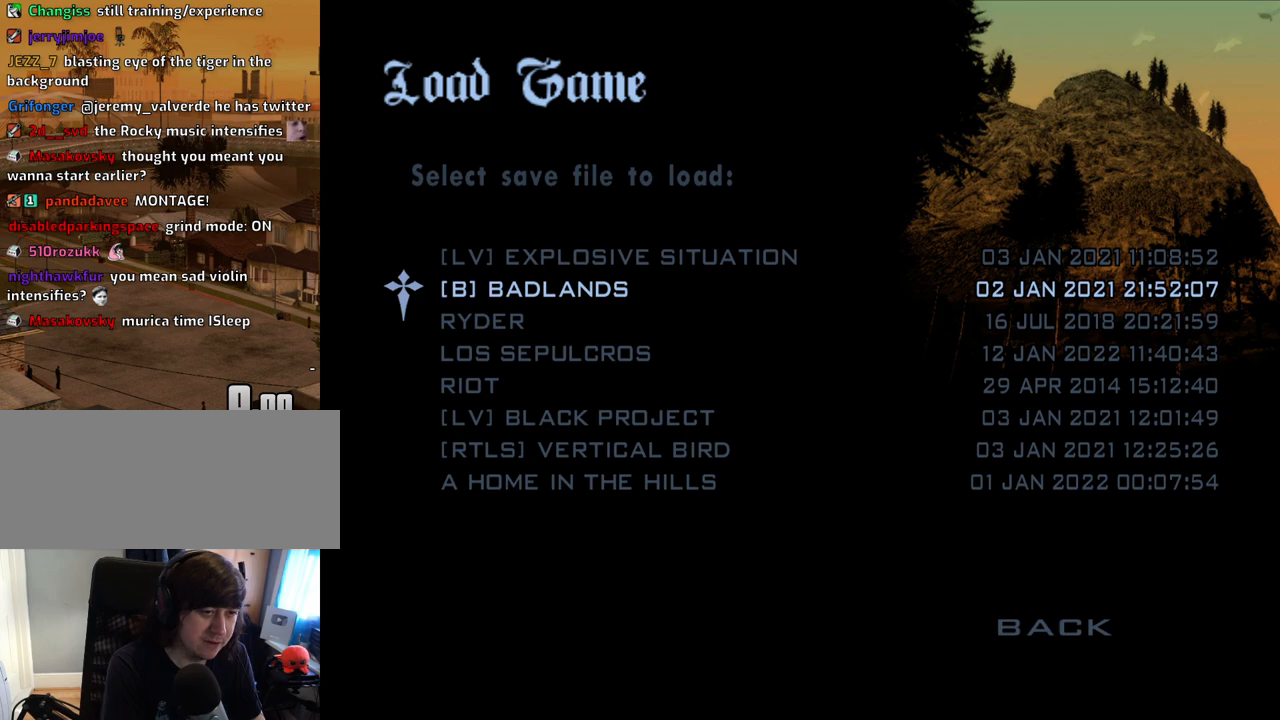
{"keys": [], "mouse": [], "events": []}
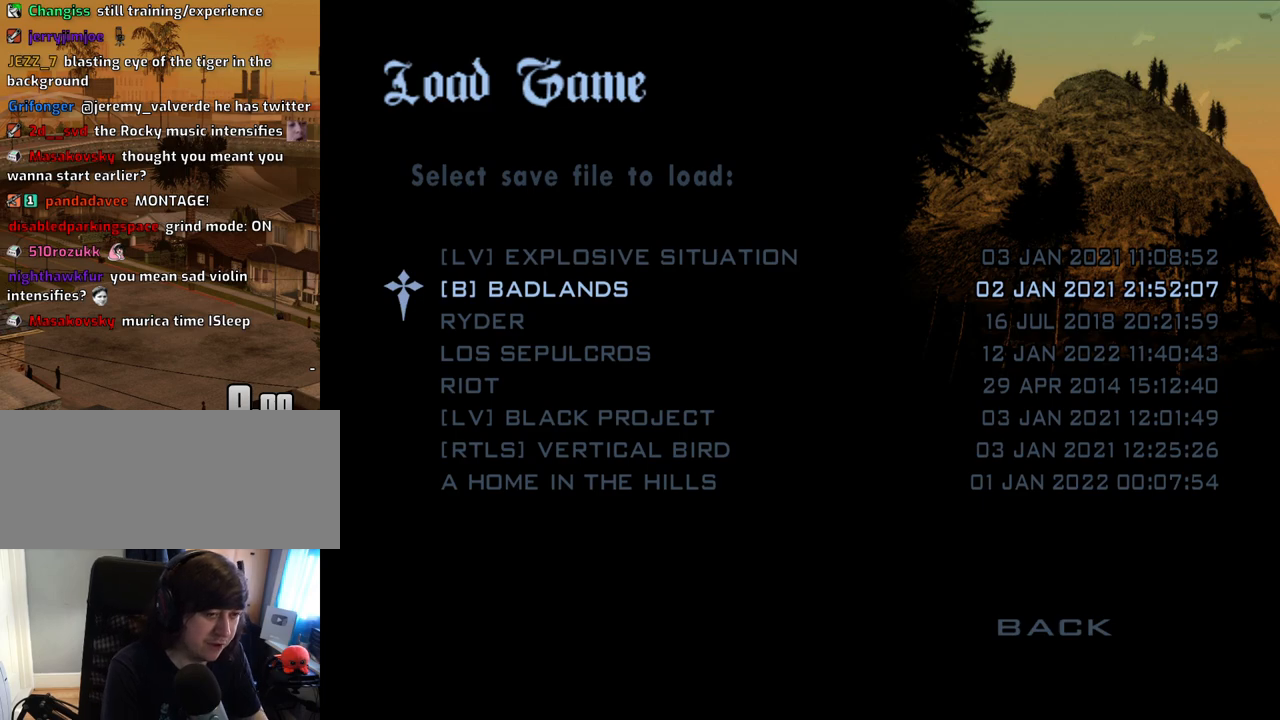
{"keys": [], "mouse": [], "events": [[436, "f", "down"], [436, "space", "down"], [486, "f", "up"], [486, "space", "up"]]}
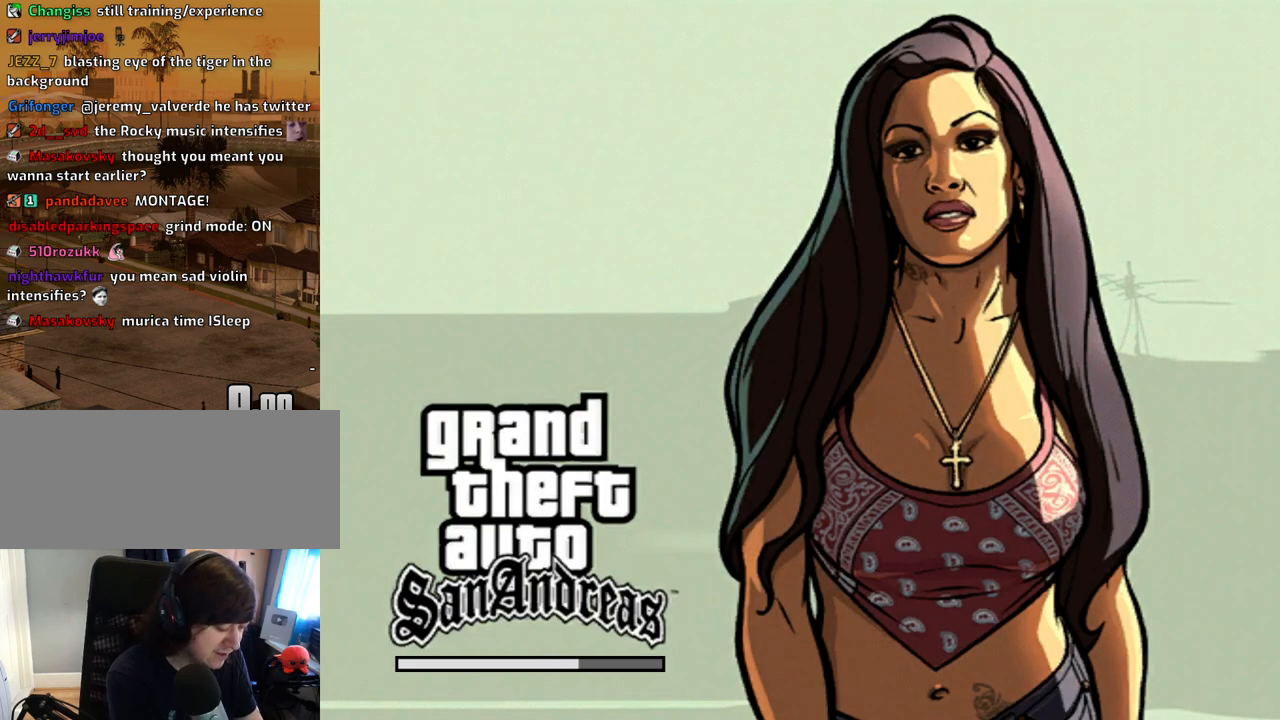
{"keys": ["f", "space"], "mouse": [], "events": [[84, "f", "down"], [134, "f", "up"], [218, "f", "down"], [268, "f", "up"], [318, "f", "down"], [318, "space", "down"], [369, "f", "up"], [369, "space", "up"], [453, "f", "down"], [453, "space", "down"]]}
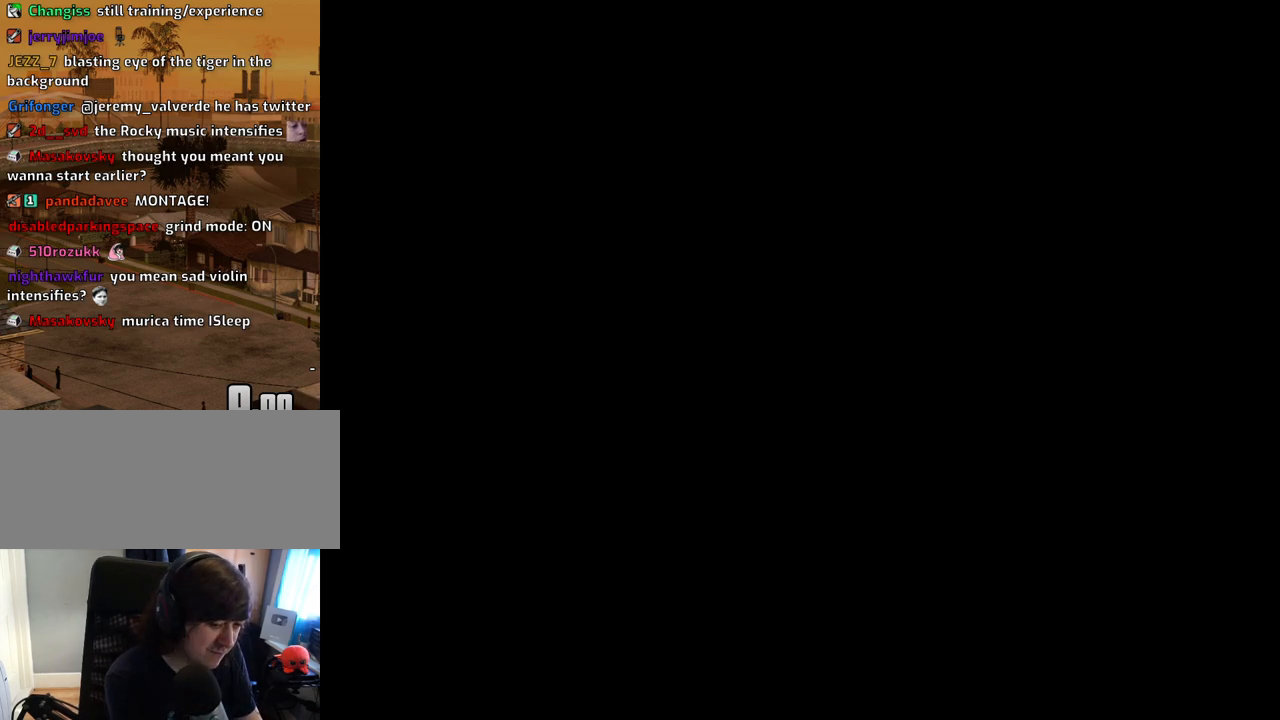
{"keys": ["f", "space"], "mouse": [], "events": [[17, "f", "up"], [17, "space", "up"], [117, "f", "down"], [117, "space", "down"], [151, "f", "up"], [151, "space", "up"], [201, "f", "down"], [201, "space", "down"], [251, "space", "up"], [302, "f", "up"], [352, "f", "down"], [352, "space", "down"], [402, "f", "up"], [402, "space", "up"], [486, "f", "down"], [486, "space", "down"]]}
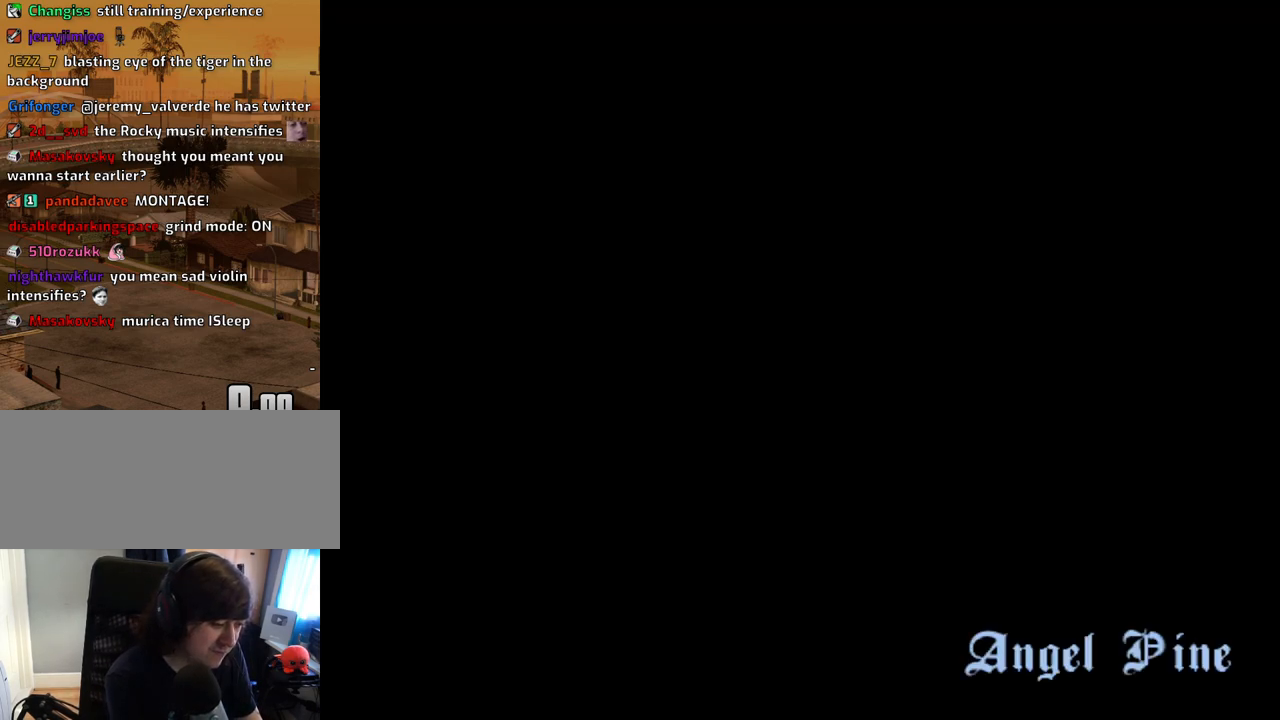
{"keys": ["f", "space"], "mouse": [], "events": [[33, "f", "up"], [33, "space", "up"], [134, "f", "down"], [134, "space", "down"], [167, "f", "up"], [167, "space", "up"], [268, "f", "down"], [268, "space", "down"], [318, "f", "up"], [318, "space", "up"], [369, "space", "down"], [402, "f", "down"], [452, "f", "up"], [452, "space", "up"], [503, "f", "down"], [503, "space", "down"]]}
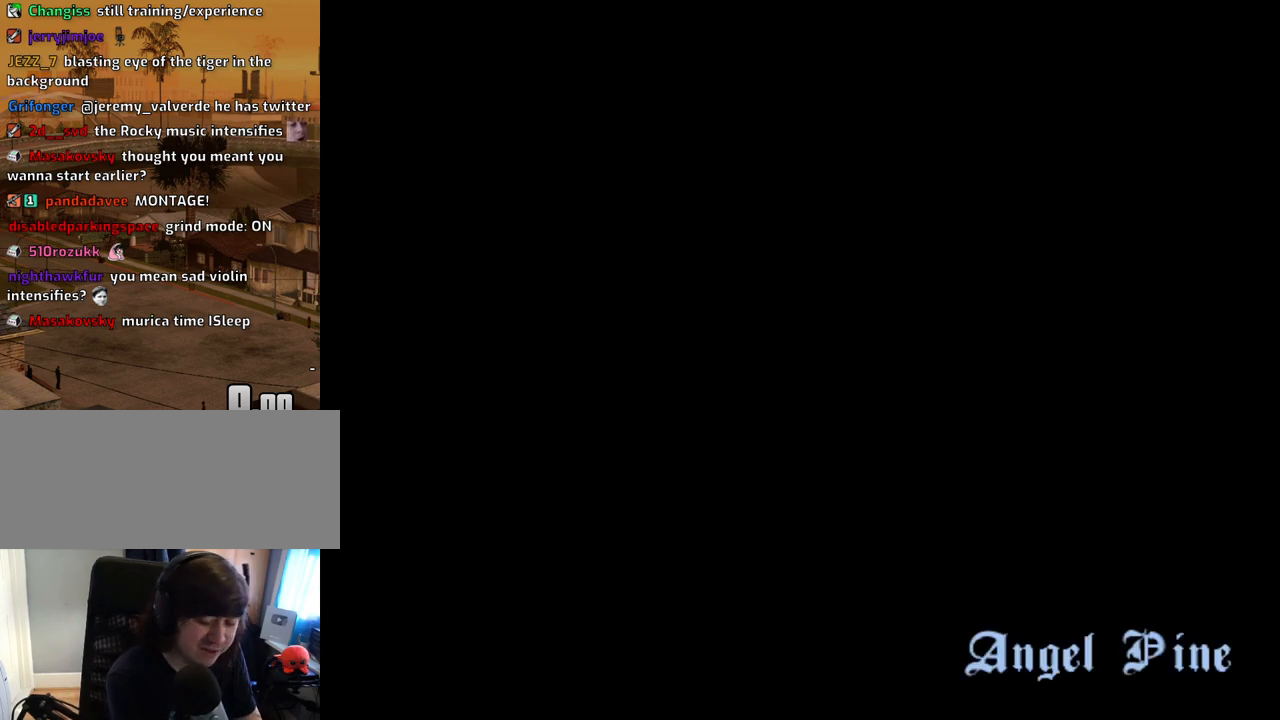
{"keys": [], "mouse": [], "events": [[83, "f", "up"], [83, "space", "up"], [134, "f", "down"], [134, "space", "down"], [217, "f", "up"], [217, "space", "up"], [268, "f", "down"], [268, "space", "down"], [368, "f", "up"], [368, "space", "up"], [402, "f", "down"], [402, "space", "down"], [452, "f", "up"], [452, "space", "up"]]}
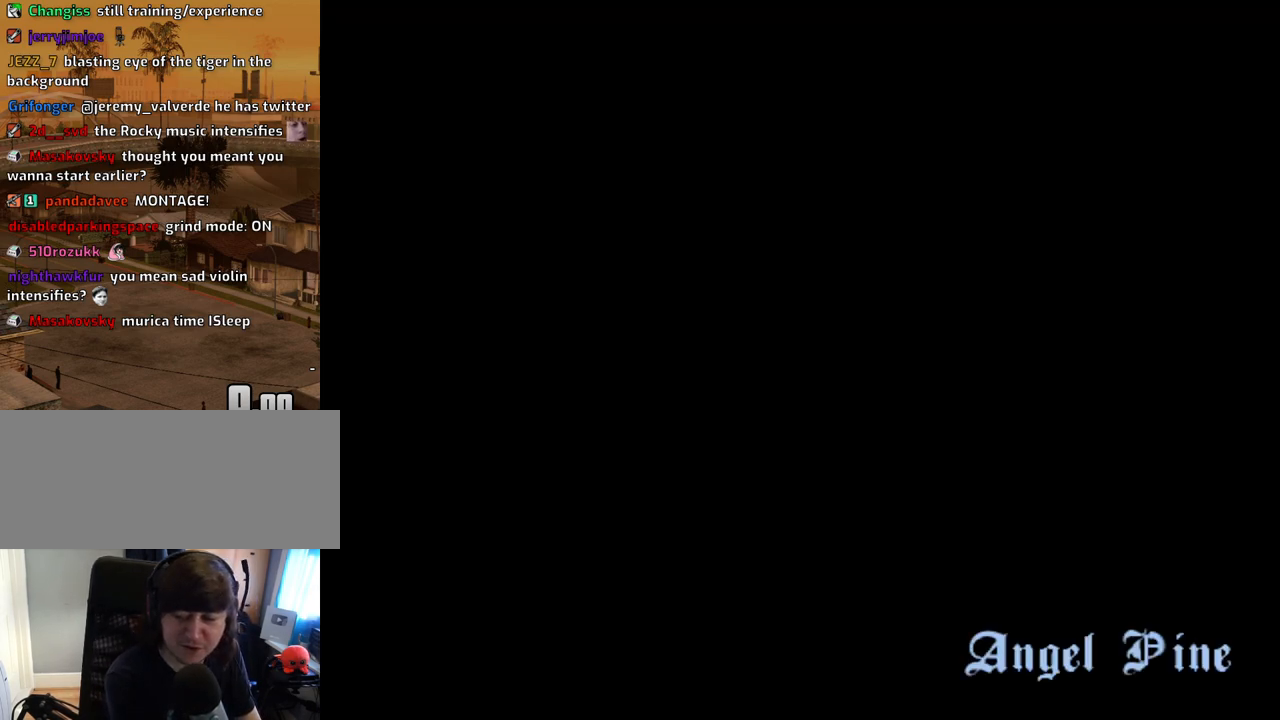
{"keys": ["f", "space"], "mouse": [], "events": [[51, "f", "down"], [51, "space", "down"], [101, "f", "up"], [101, "space", "up"], [185, "f", "down"], [185, "space", "down"], [235, "f", "up"], [235, "space", "up"], [336, "f", "down"], [336, "space", "down"], [386, "f", "up"], [386, "space", "up"], [470, "f", "down"], [470, "space", "down"]]}
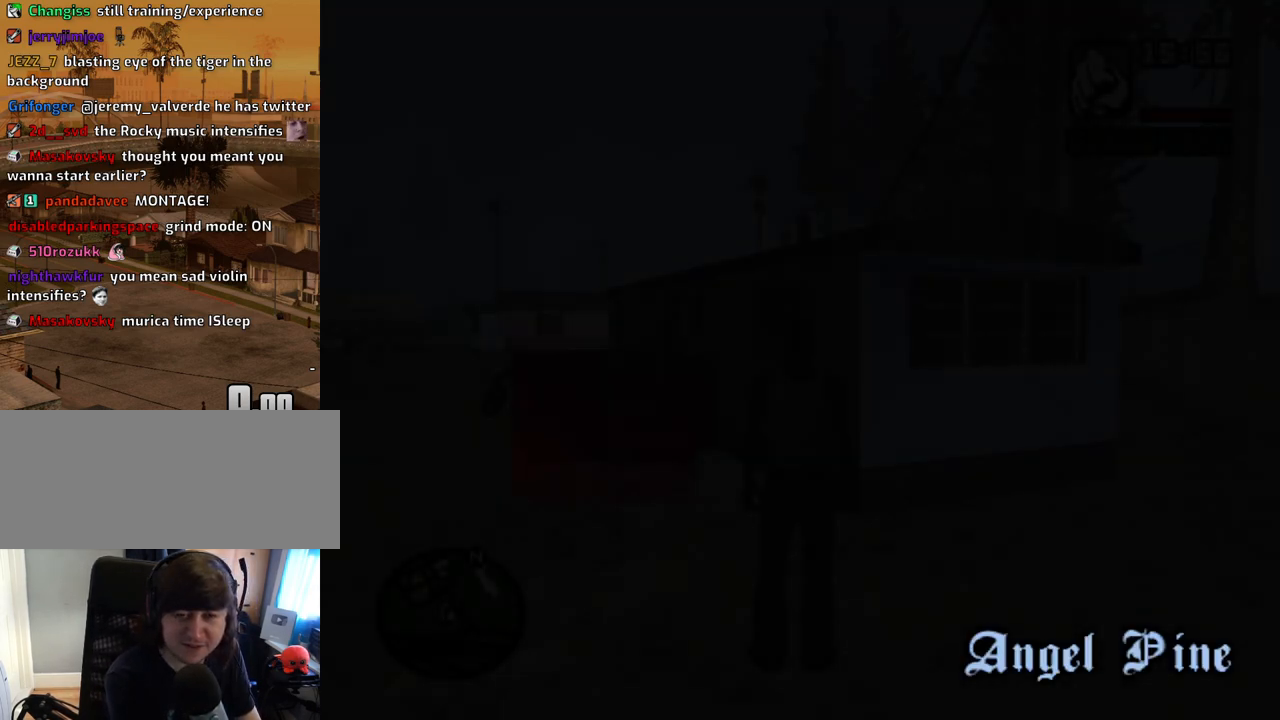
{"keys": ["a", "w"], "mouse": [], "events": [[17, "f", "up"], [17, "space", "up"], [117, "f", "down"], [117, "space", "down"], [151, "f", "up"], [151, "space", "up"], [201, "w", "down"], [252, "f", "down"], [252, "space", "down"], [302, "f", "up"], [302, "space", "up"], [352, "a", "down"]]}
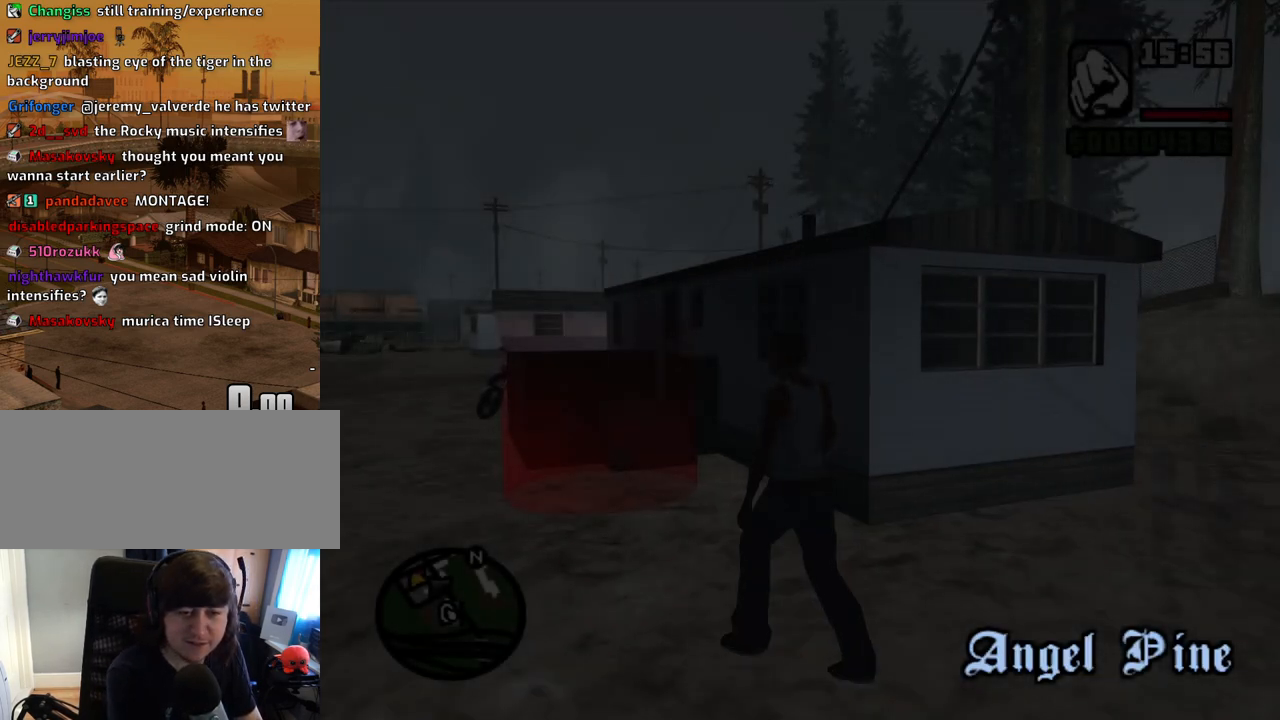
{"keys": ["a", "w"], "mouse": [], "events": []}
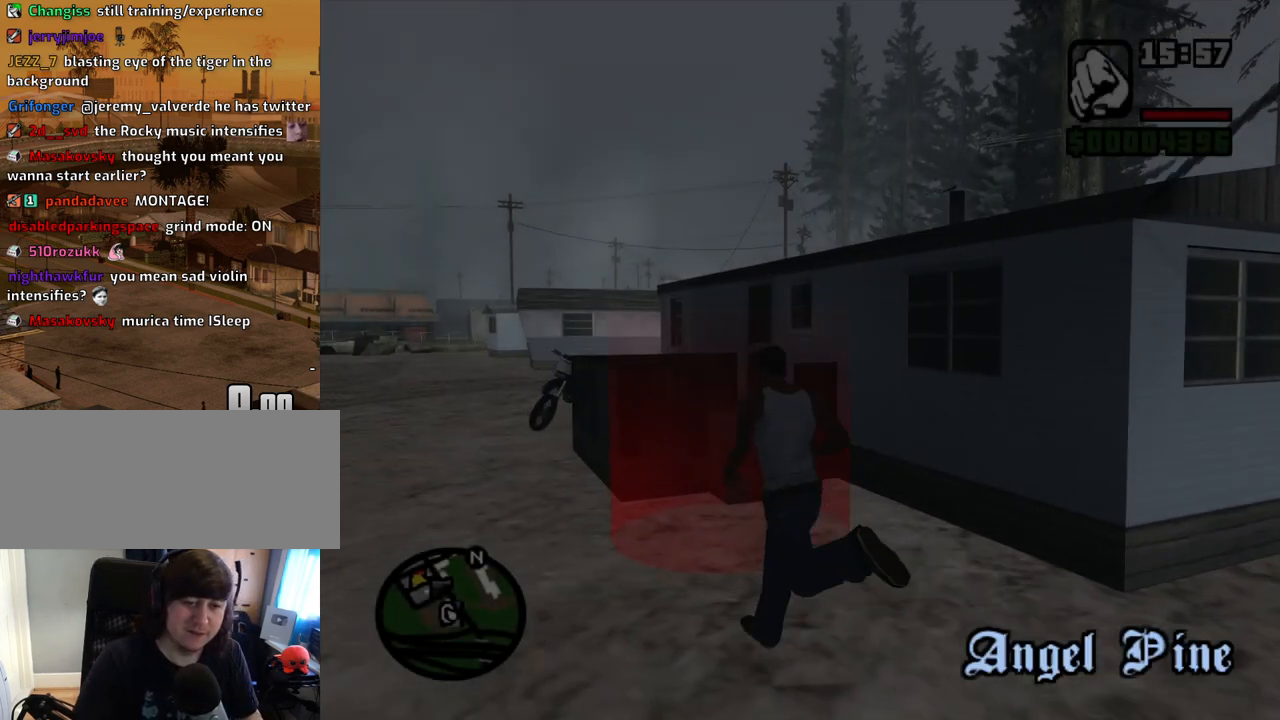
{"keys": ["alt"], "mouse": [], "events": [[67, "a", "up"], [201, "w", "up"], [486, "alt", "down"]]}
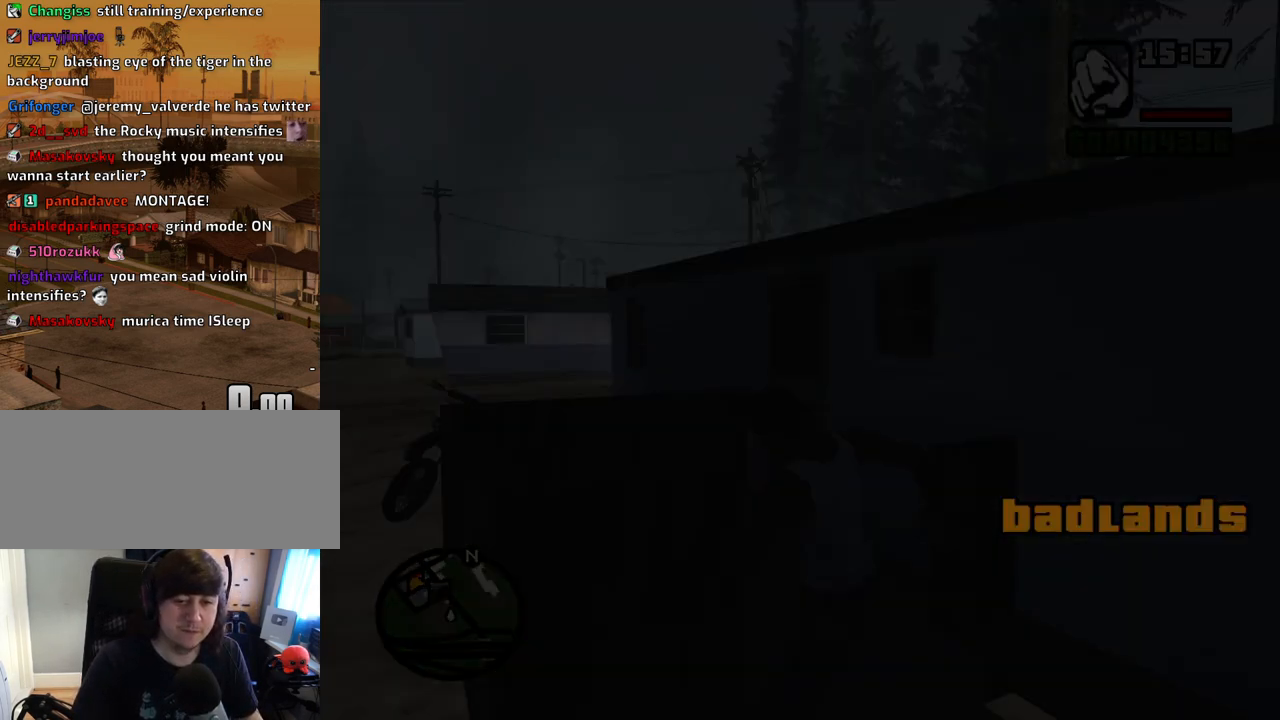
{"keys": ["space"], "mouse": [], "events": [[83, "alt", "up"], [83, "shift", "down"], [167, "shift", "up"], [218, "space", "down"], [318, "space", "up"], [318, "w", "down"], [368, "a", "down"], [402, "a", "up"], [452, "d", "down"], [452, "space", "down"], [452, "w", "up"], [502, "d", "up"]]}
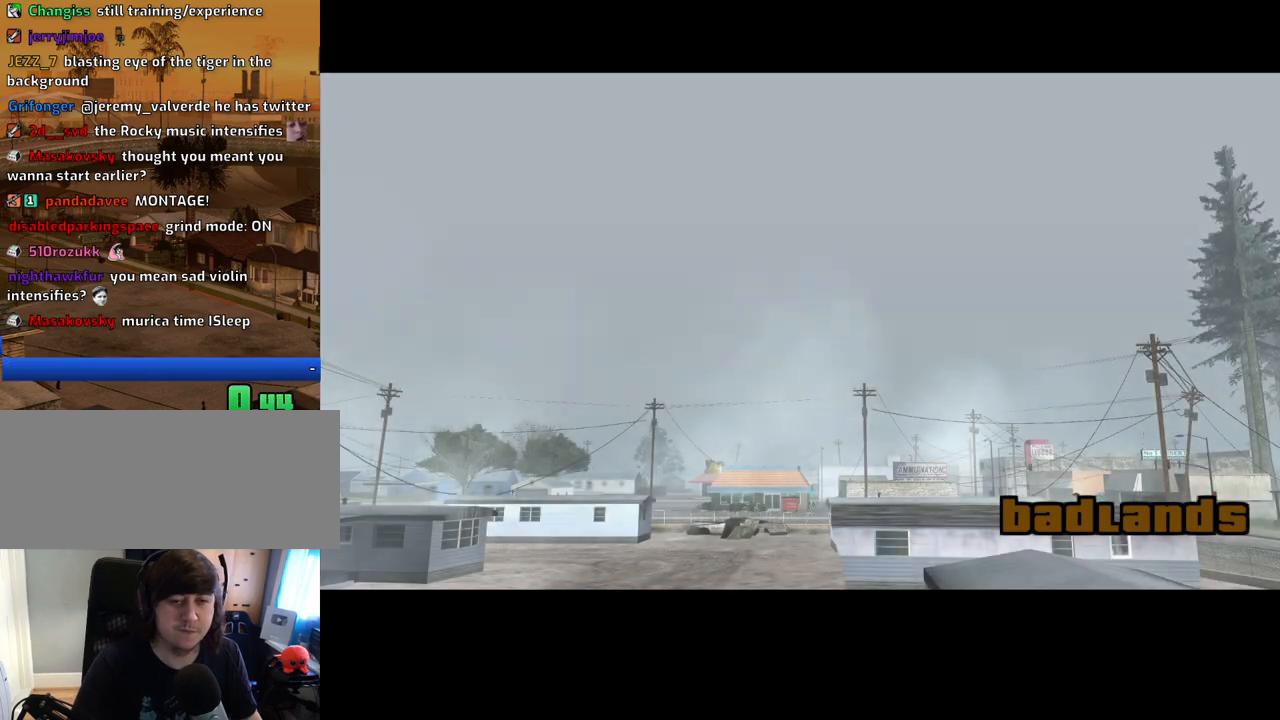
{"keys": ["d"], "mouse": [], "events": [[34, "a", "down"], [34, "space", "up"], [34, "w", "down"], [135, "a", "up"], [135, "d", "down"], [135, "w", "up"], [168, "d", "up"], [168, "space", "down"], [218, "a", "down"], [218, "w", "down"], [269, "space", "up"], [319, "a", "up"], [319, "d", "down"], [319, "w", "up"], [369, "space", "down"], [403, "a", "down"], [403, "d", "up"], [403, "space", "up"], [403, "w", "down"], [503, "a", "up"], [503, "d", "down"], [503, "w", "up"]]}
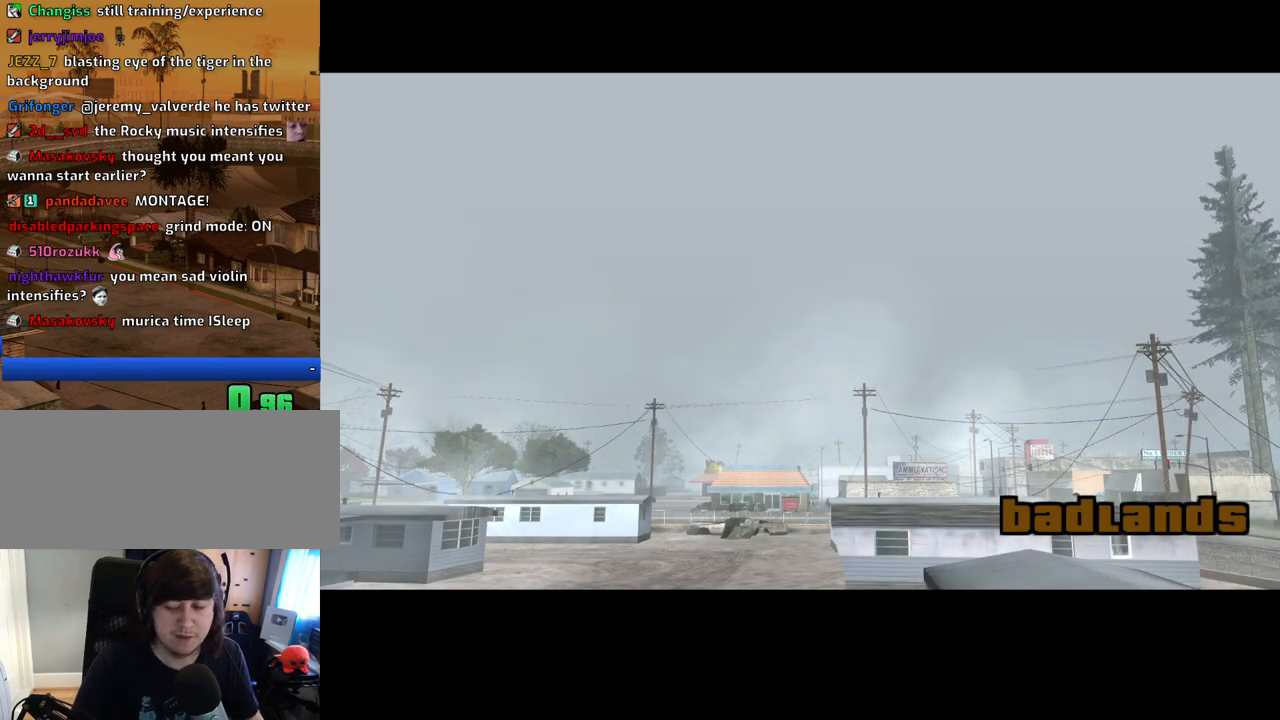
{"keys": ["space"], "mouse": [], "events": [[51, "space", "down"], [101, "d", "up"], [134, "a", "down"], [134, "space", "up"], [134, "w", "down"], [185, "a", "up"], [235, "d", "down"], [235, "space", "down"], [235, "w", "up"], [285, "d", "up"], [335, "a", "down"], [335, "space", "up"], [335, "w", "down"], [419, "a", "up"], [419, "d", "down"], [419, "w", "up"], [469, "d", "up"], [469, "space", "down"]]}
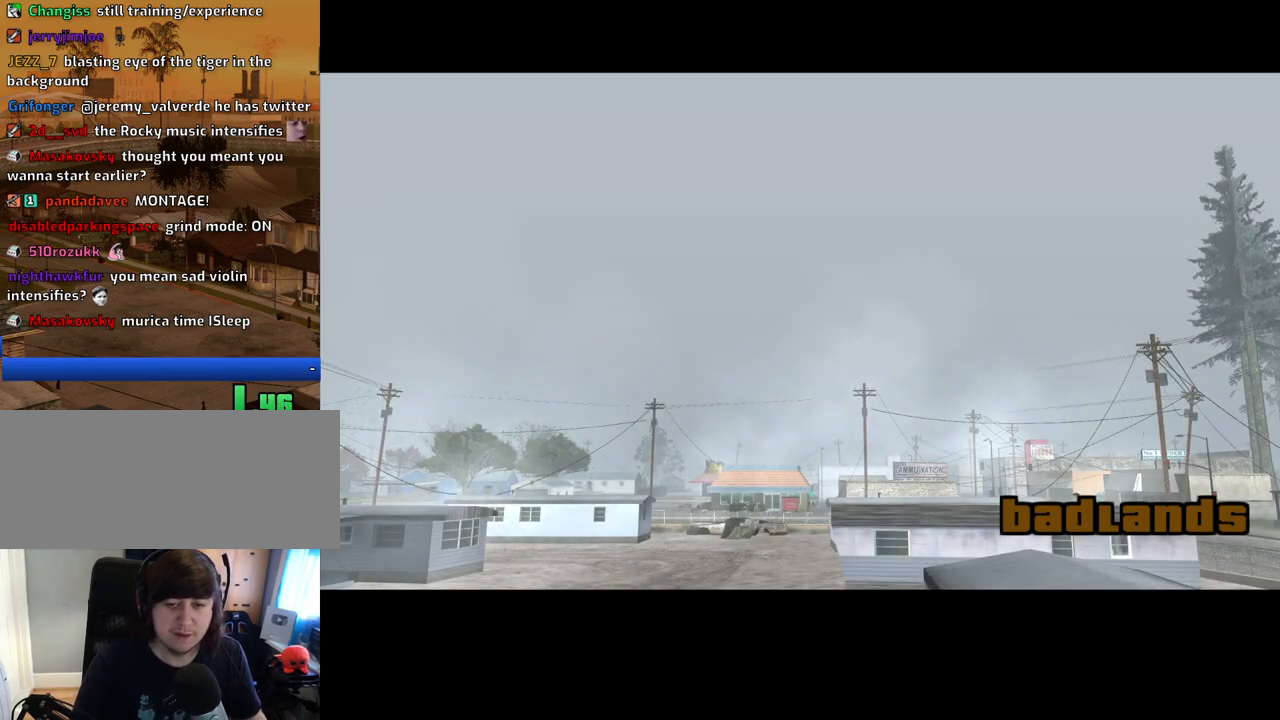
{"keys": ["a", "w"], "mouse": [], "events": [[17, "a", "down"], [17, "space", "up"], [17, "w", "down"], [117, "a", "up"], [117, "d", "down"], [117, "w", "up"], [151, "space", "down"], [201, "d", "up"], [251, "a", "down"], [251, "space", "up"], [251, "w", "down"], [302, "a", "up"], [302, "w", "up"], [352, "d", "down"], [385, "d", "up"], [385, "space", "down"], [436, "w", "down"], [486, "a", "down"], [486, "space", "up"]]}
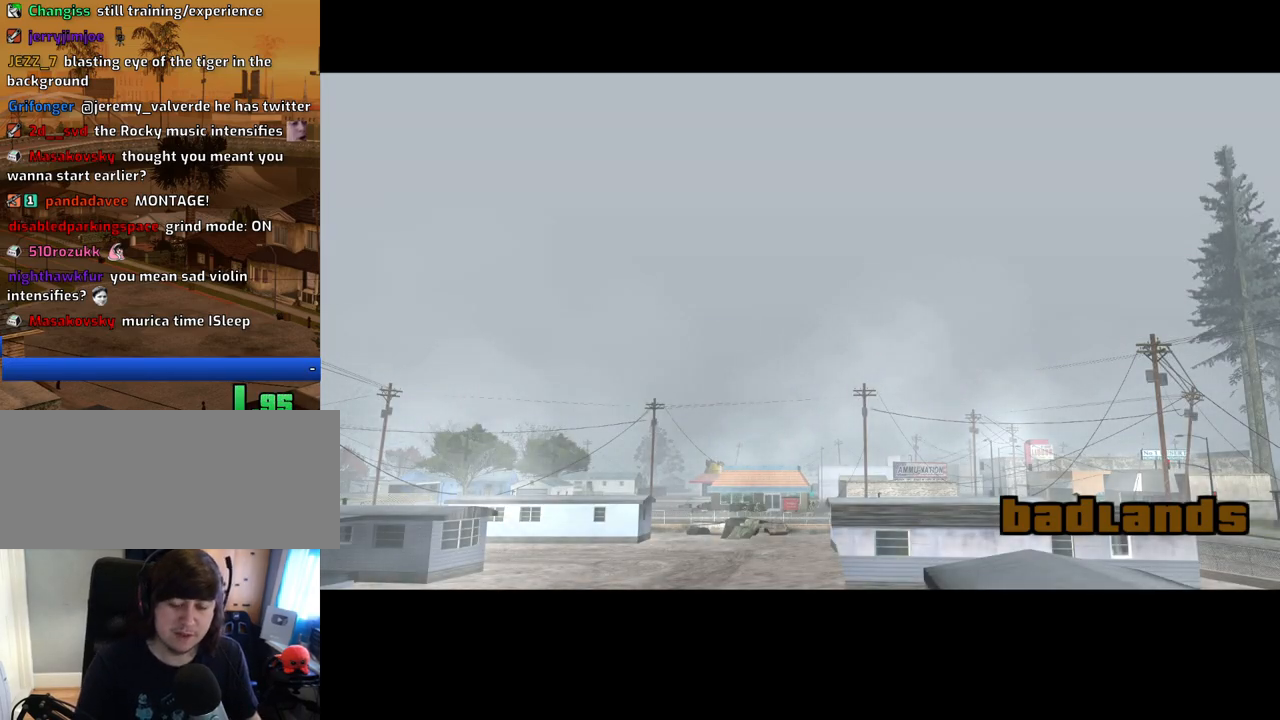
{"keys": [], "mouse": [], "events": [[33, "a", "up"], [33, "d", "down"], [33, "w", "up"], [134, "d", "up"], [134, "space", "down"], [167, "a", "down"], [167, "space", "up"], [167, "w", "down"], [268, "a", "up"], [268, "d", "down"], [268, "w", "up"], [318, "d", "up"], [318, "space", "down"], [402, "a", "down"], [402, "space", "up"], [402, "w", "down"], [452, "a", "up"], [452, "w", "up"]]}
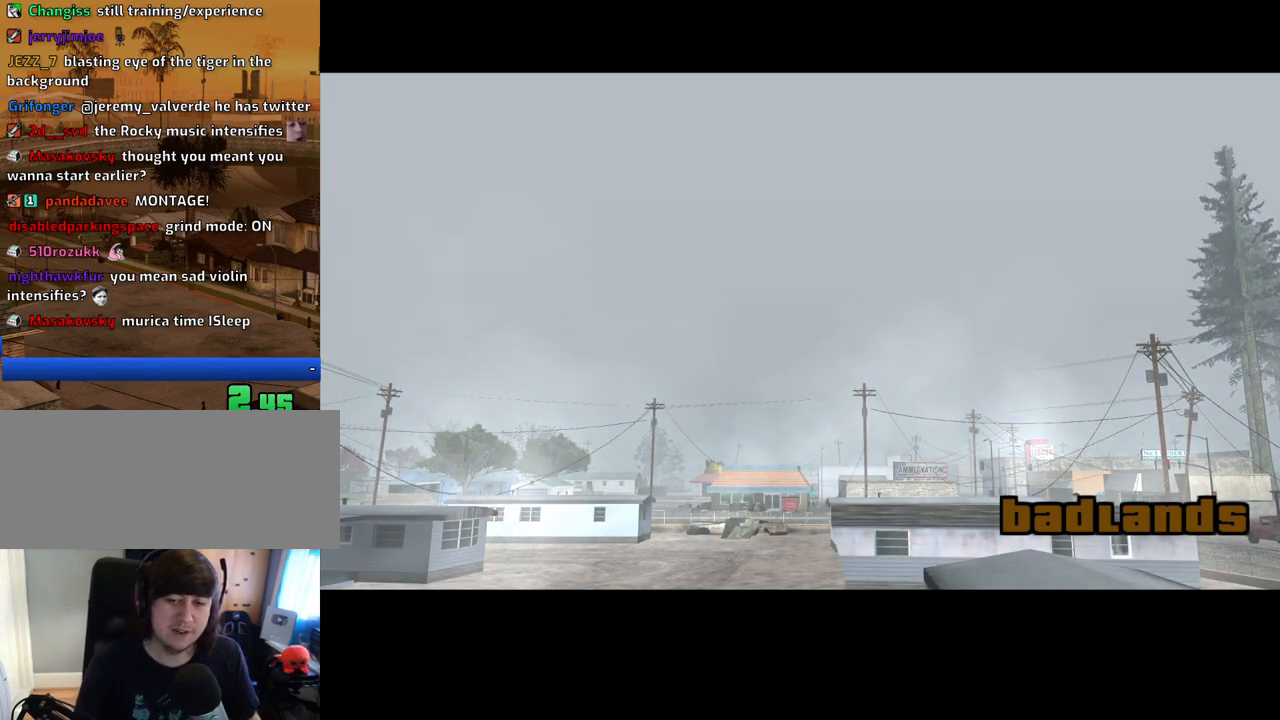
{"keys": ["d", "space"], "mouse": [], "events": [[17, "d", "down"], [67, "d", "up"], [67, "space", "down"], [117, "a", "down"], [151, "space", "up"], [151, "w", "down"], [201, "a", "up"], [201, "w", "up"], [251, "d", "down"], [301, "d", "up"], [301, "space", "down"], [352, "a", "down"], [352, "space", "up"], [352, "w", "down"], [436, "a", "up"], [436, "d", "down"], [436, "w", "up"], [486, "space", "down"]]}
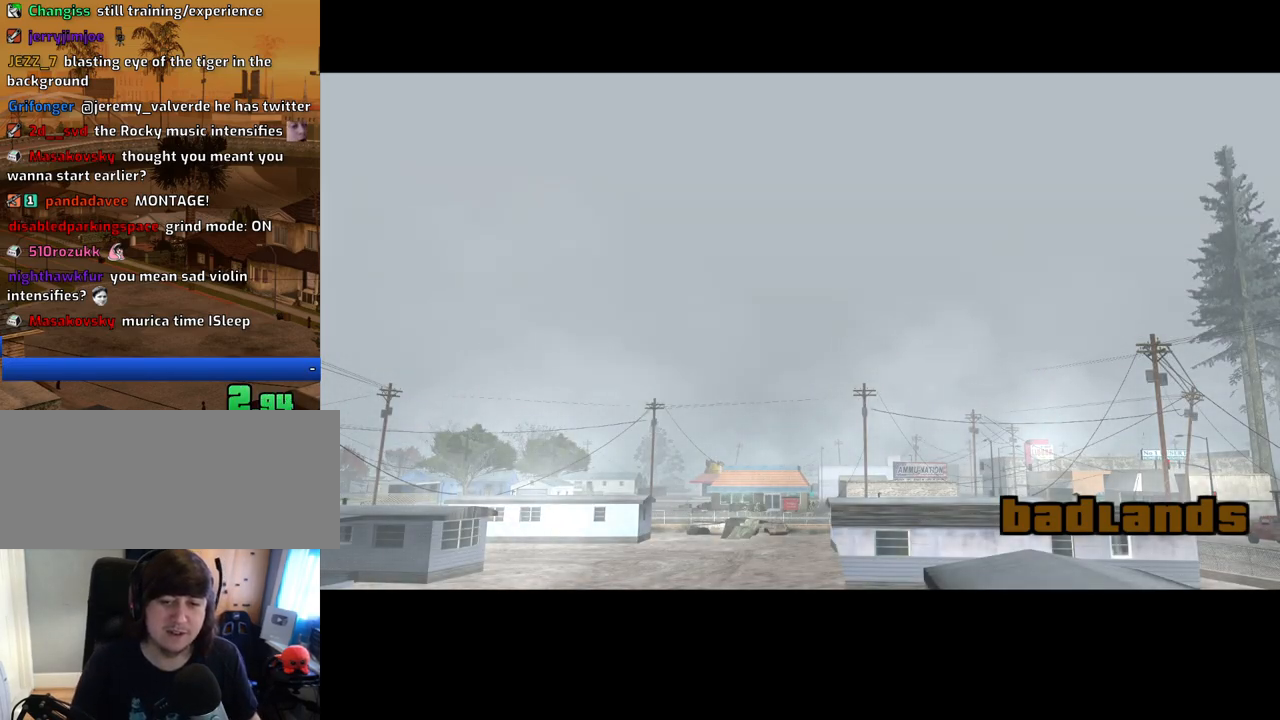
{"keys": ["a", "space", "w"], "mouse": [], "events": [[33, "a", "down"], [33, "d", "up"], [33, "space", "up"], [33, "w", "down"], [134, "space", "down"], [217, "space", "up"], [452, "space", "down"]]}
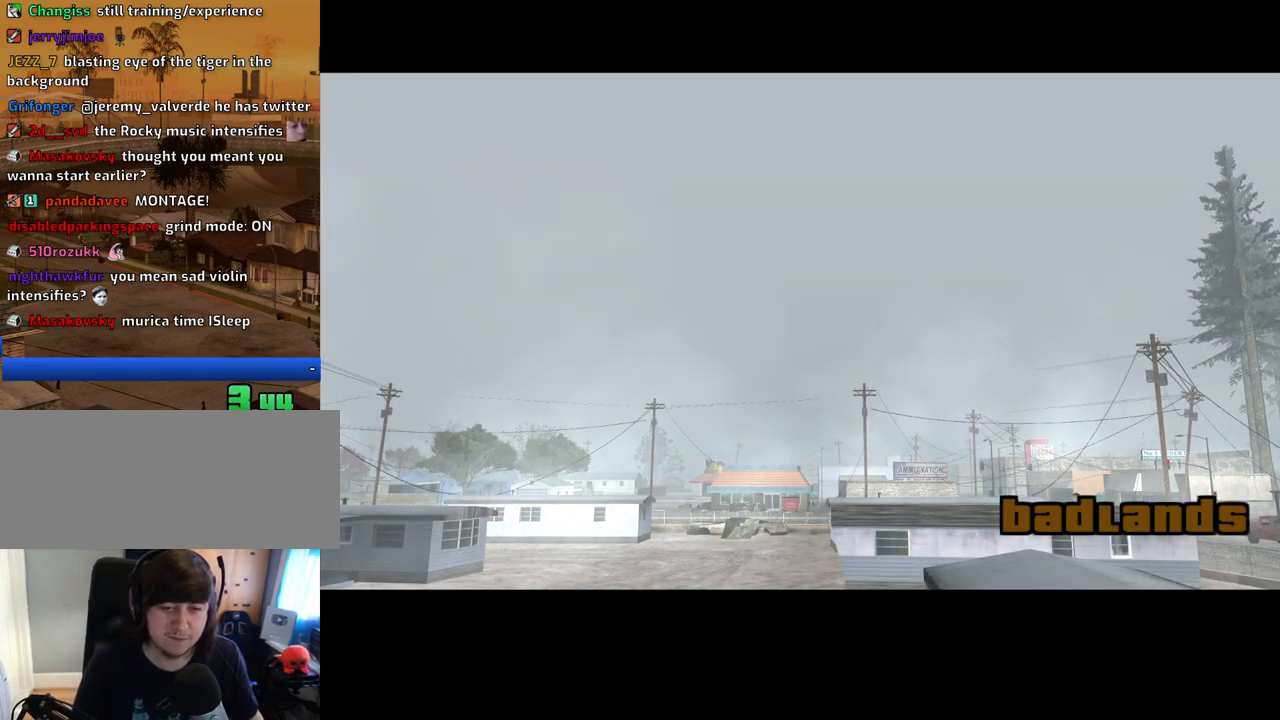
{"keys": ["a", "w"], "mouse": [], "events": [[51, "space", "up"], [151, "space", "down"], [168, "space", "up"], [268, "space", "down"], [319, "space", "up"], [403, "space", "down"], [503, "space", "up"]]}
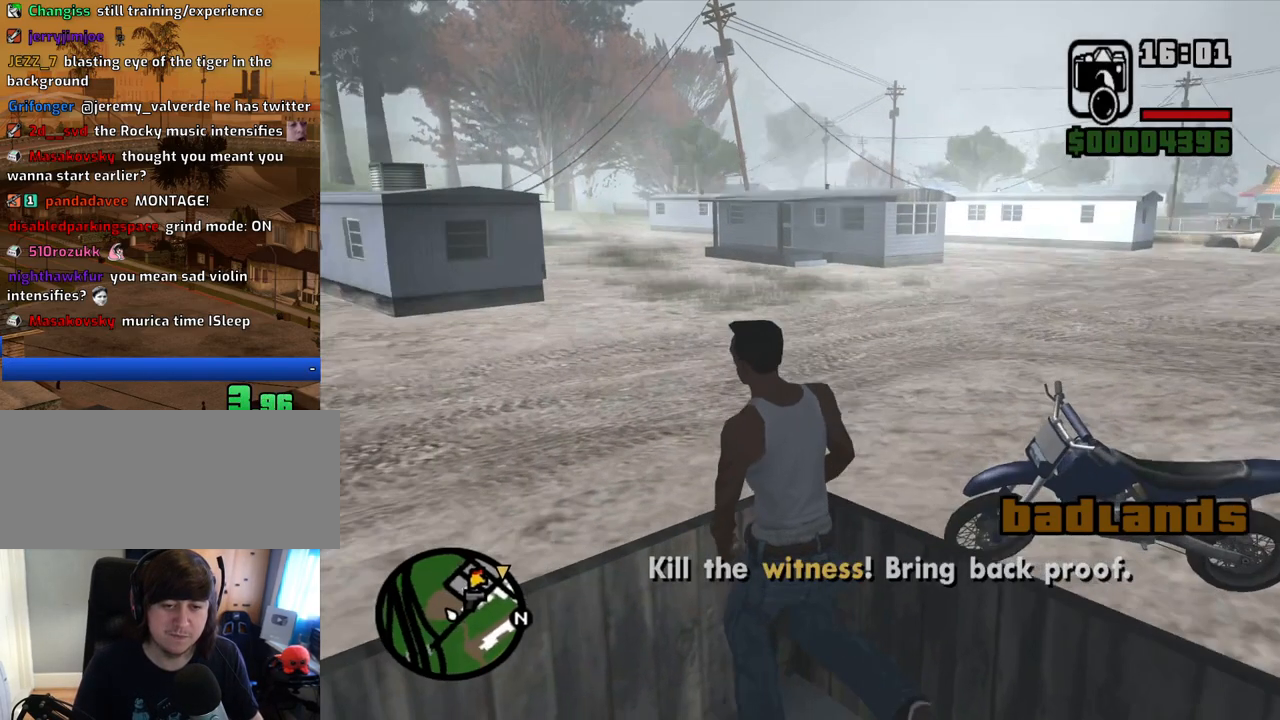
{"keys": ["w"], "mouse": [], "events": [[101, "a", "up"], [101, "space", "down"], [134, "space", "up"], [235, "shift", "down"], [419, "shift", "up"]]}
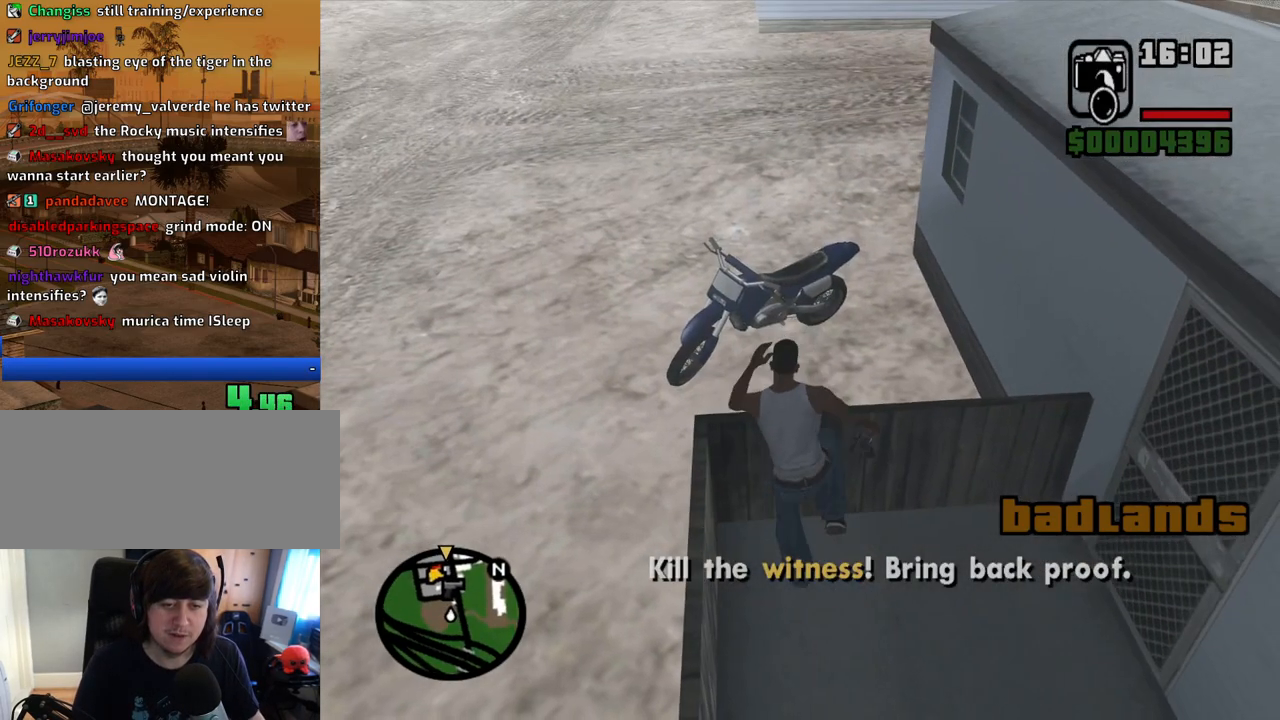
{"keys": ["a", "w"], "mouse": [], "events": [[201, "a", "down"], [302, "w", "up"], [486, "w", "down"]]}
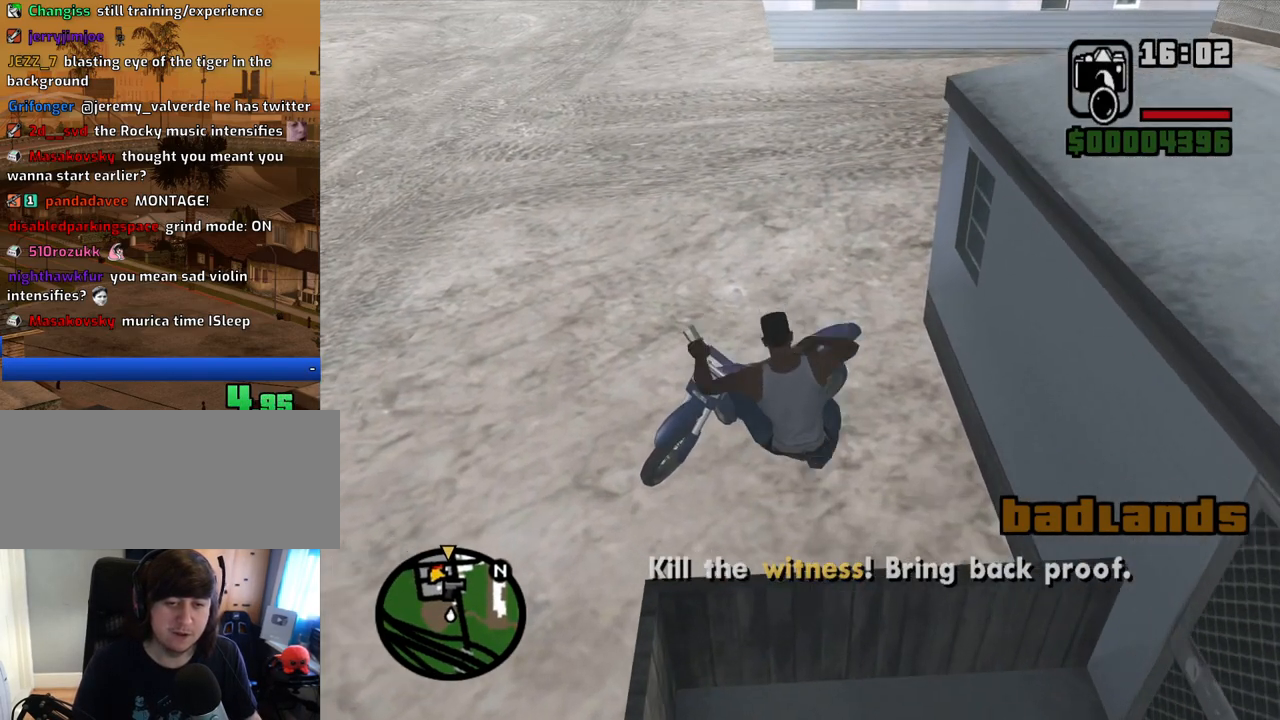
{"keys": ["f"], "mouse": [], "events": [[134, "f", "down"], [218, "a", "up"], [218, "f", "up"], [218, "w", "up"], [318, "f", "down"], [318, "mouse_wheel_down", "down"], [368, "mouse_wheel_down", "up"], [402, "f", "up"], [452, "f", "down"]]}
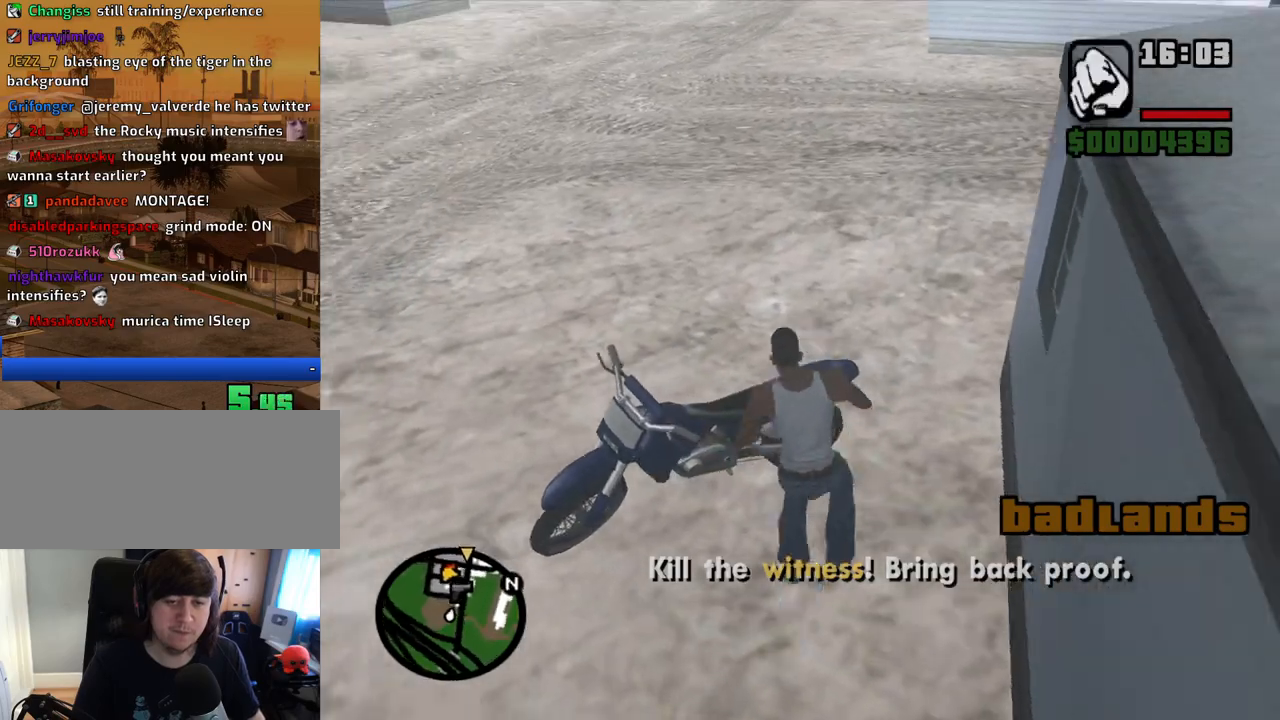
{"keys": ["w"], "mouse": [], "events": [[67, "f", "up"], [117, "f", "down"], [201, "f", "up"], [402, "w", "down"]]}